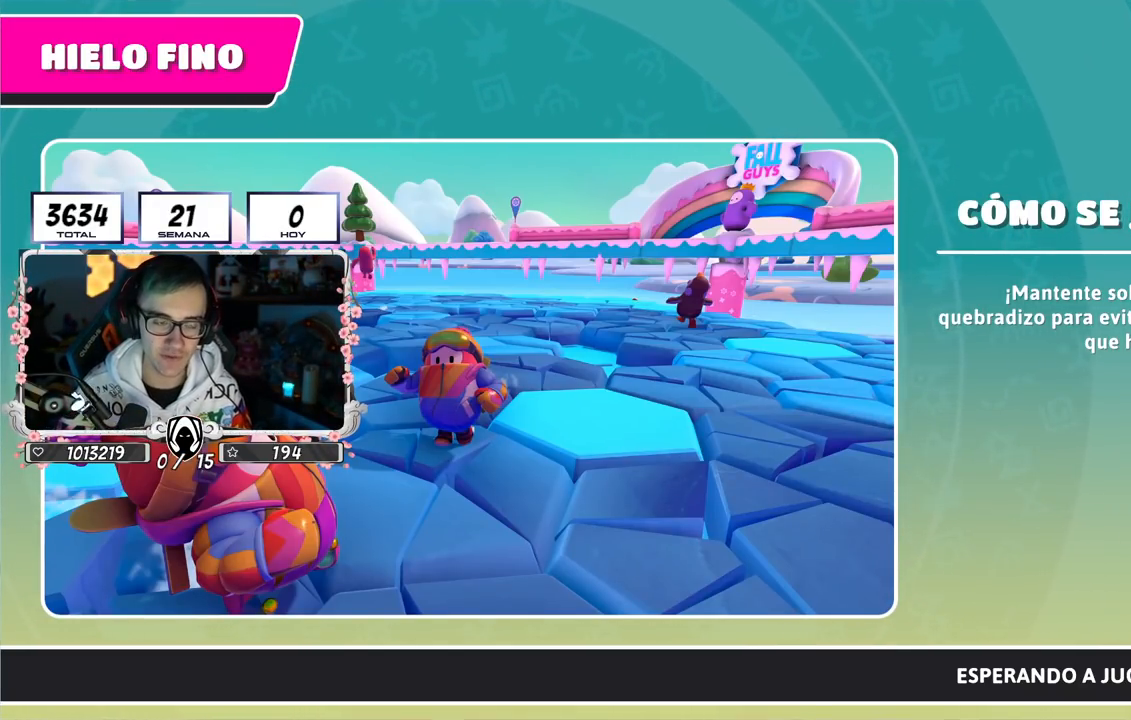
Gameplay with a controller (PlayStation layout); each line is a JSON object with the inputs held at the frame after it. "events" lists button and stick changes between this image and that frame as [ms after this image, input, new state], when the widget could be followed in between.
{"buttons": [], "left_stick": "center", "right_stick": "up-left", "events": [[217, "right_stick", "up-left"]]}
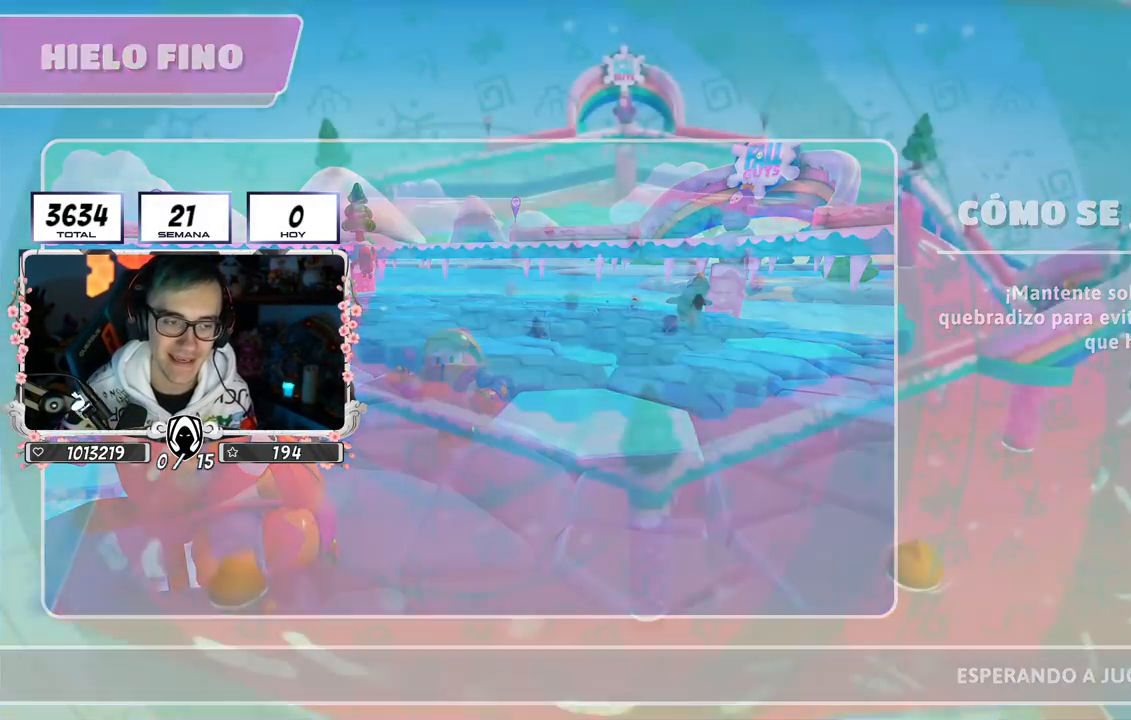
{"buttons": [], "left_stick": "center", "right_stick": "center", "events": [[200, "right_stick", "center"]]}
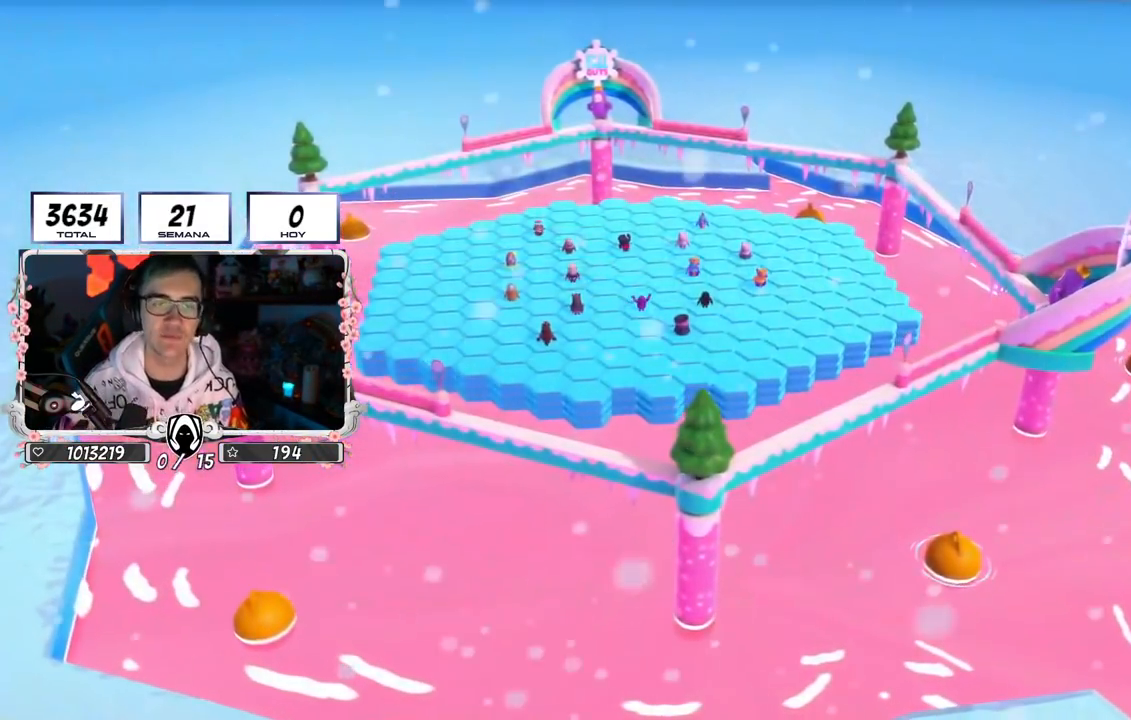
{"buttons": [], "left_stick": "center", "right_stick": "center", "events": []}
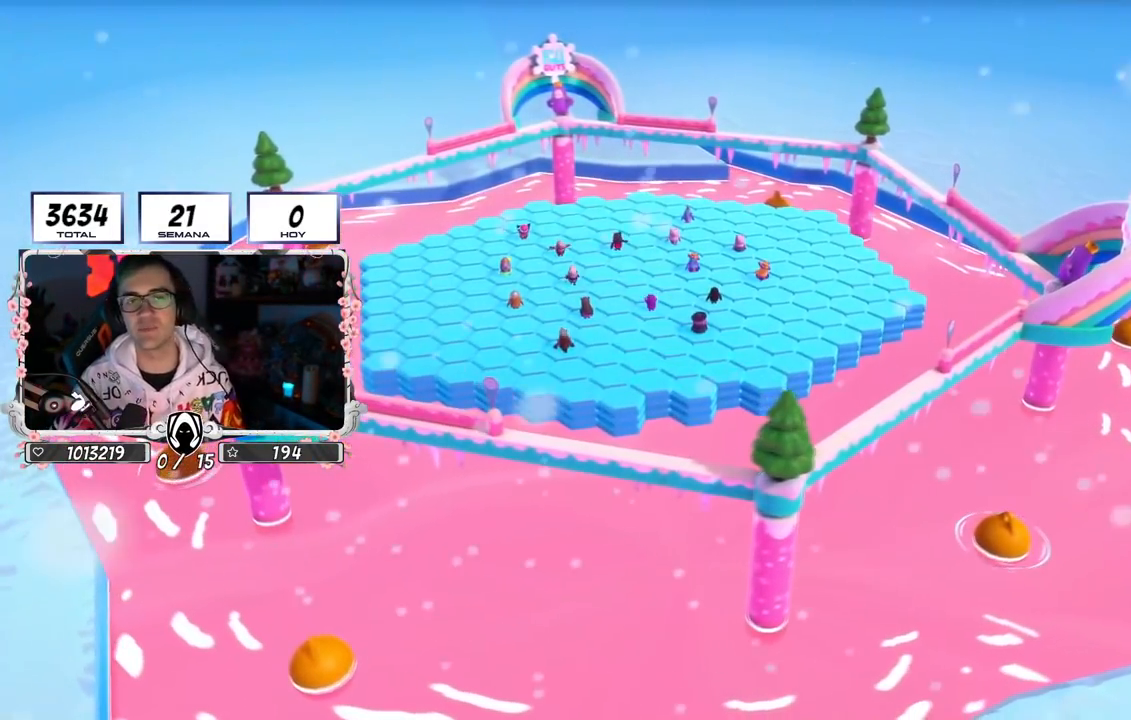
{"buttons": [], "left_stick": "center", "right_stick": "center", "events": []}
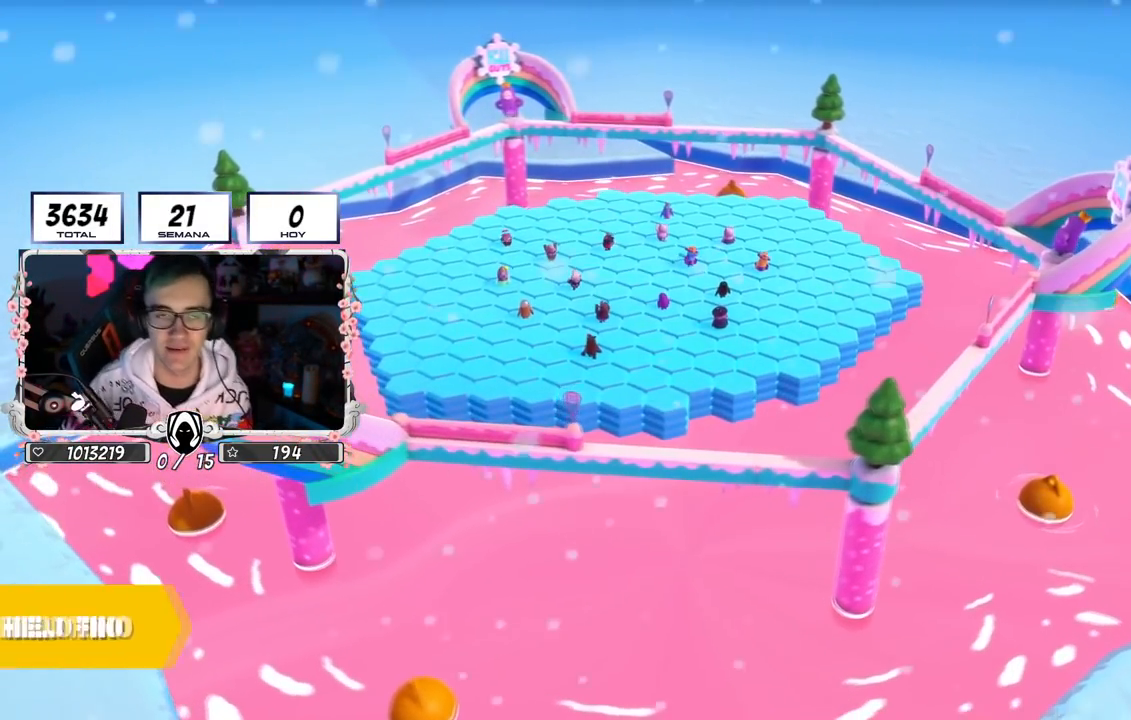
{"buttons": [], "left_stick": "center", "right_stick": "center", "events": []}
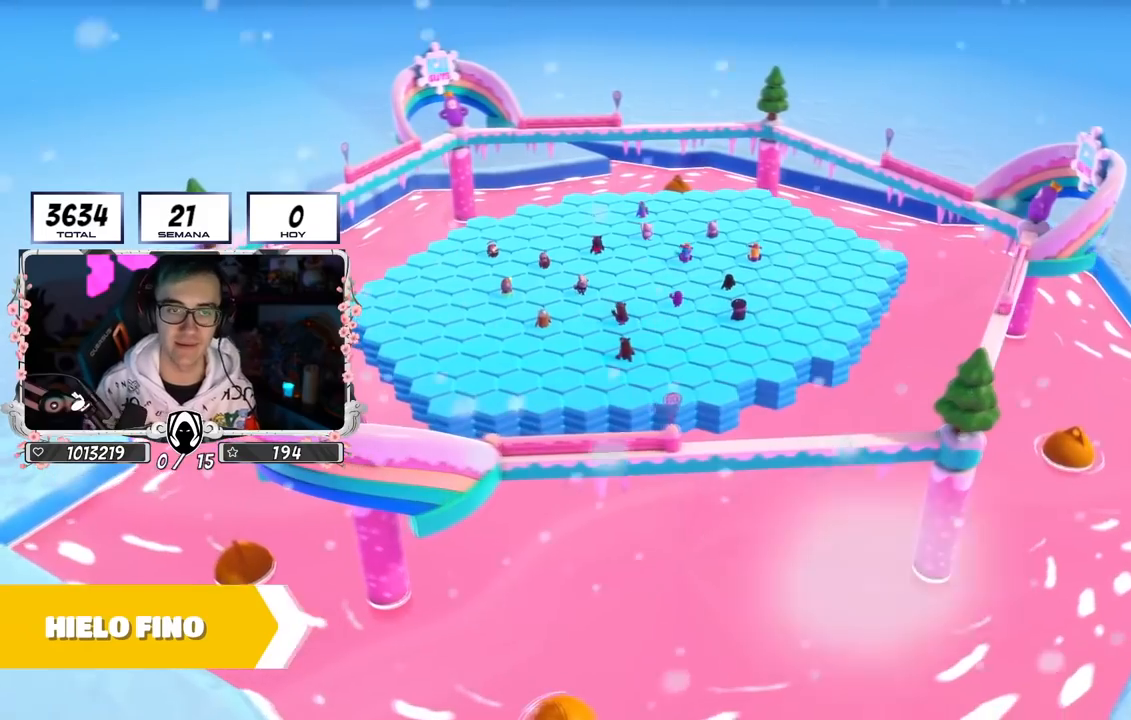
{"buttons": [], "left_stick": "center", "right_stick": "center", "events": []}
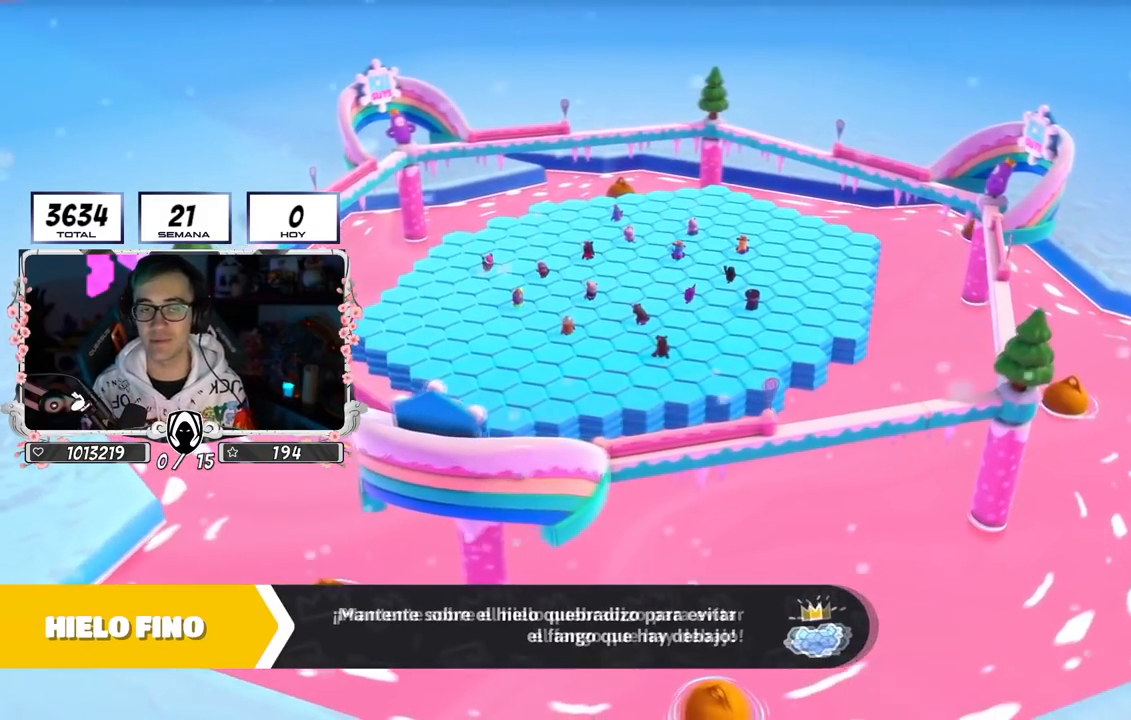
{"buttons": [], "left_stick": "center", "right_stick": "center", "events": []}
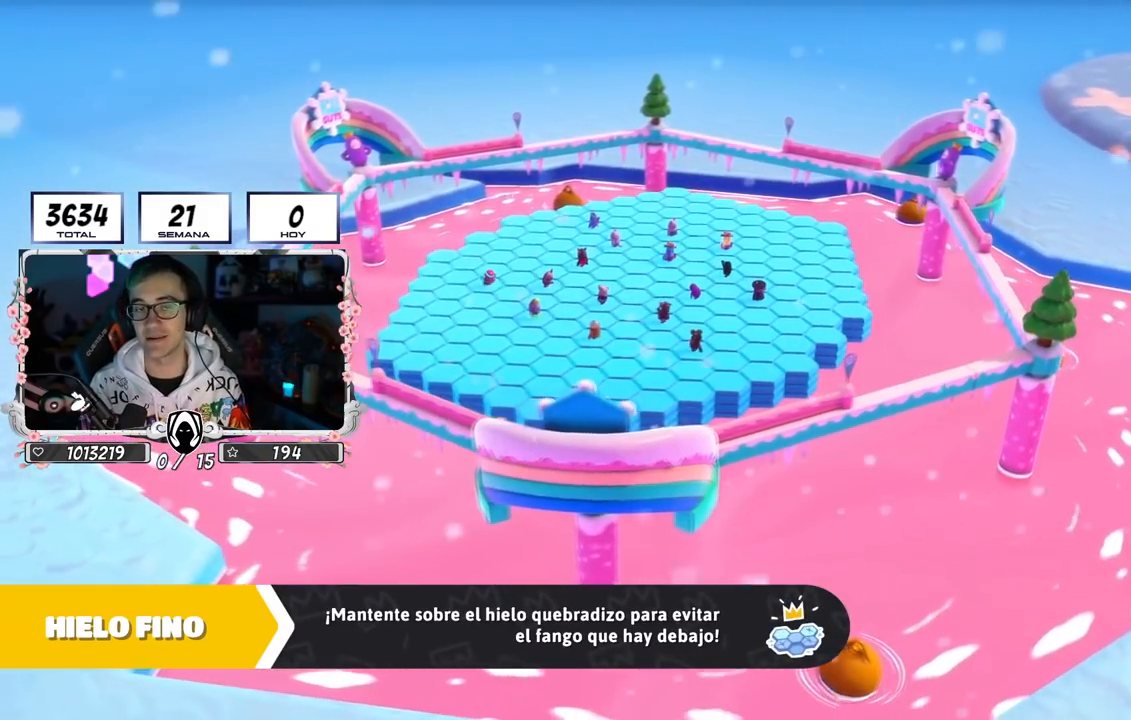
{"buttons": [], "left_stick": "center", "right_stick": "center", "events": []}
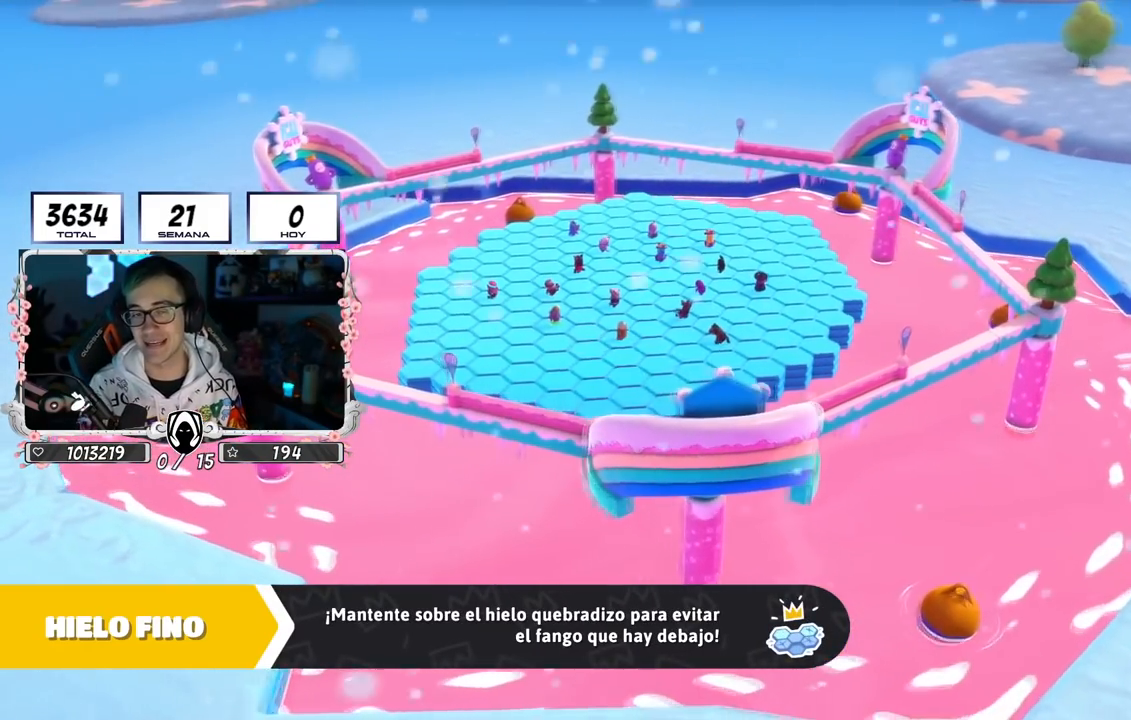
{"buttons": [], "left_stick": "center", "right_stick": "center", "events": []}
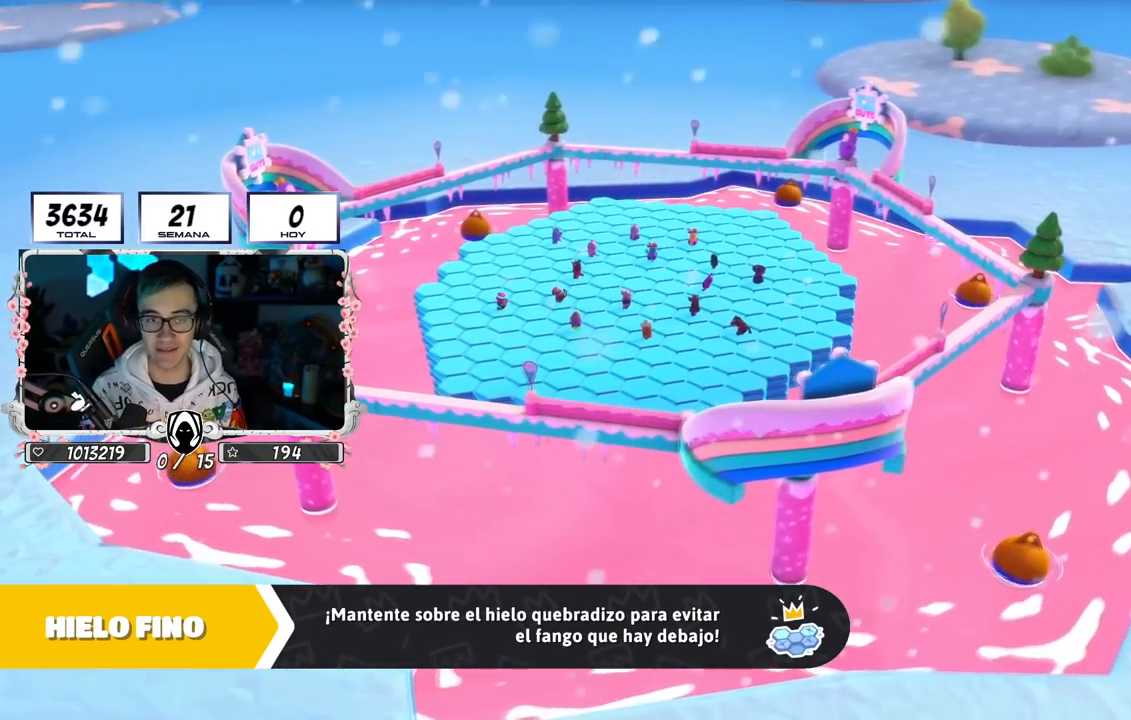
{"buttons": [], "left_stick": "up-right", "right_stick": "center", "events": [[450, "left_stick", "up-right"]]}
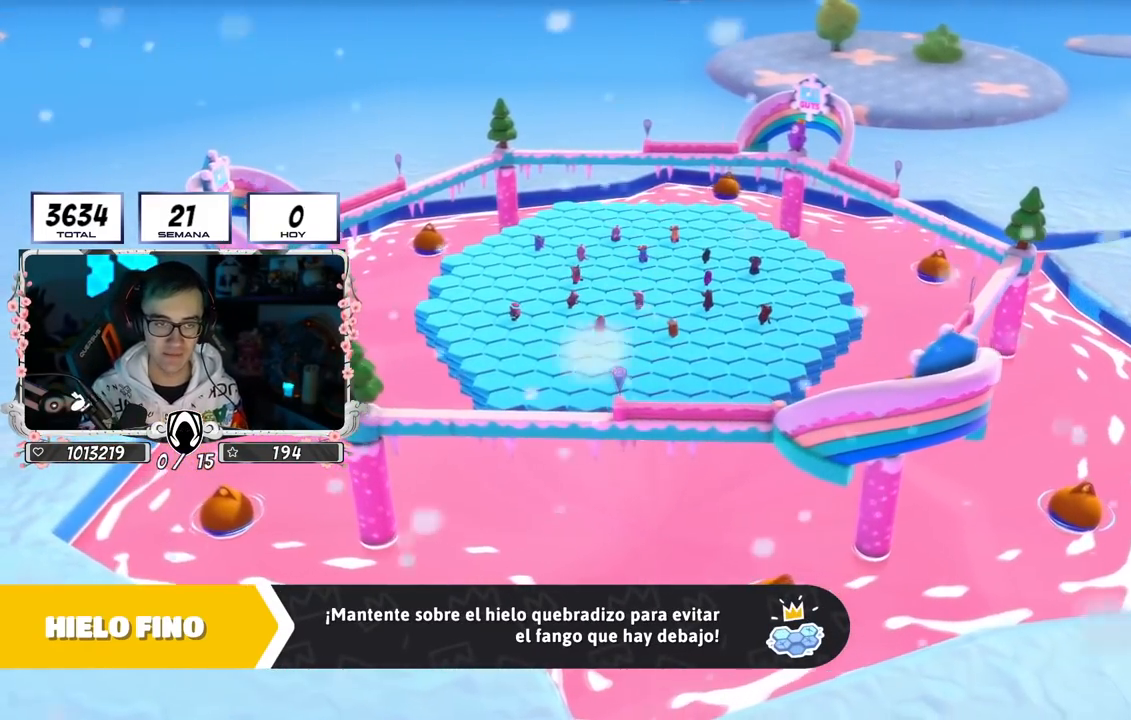
{"buttons": [], "left_stick": "up-right", "right_stick": "center", "events": []}
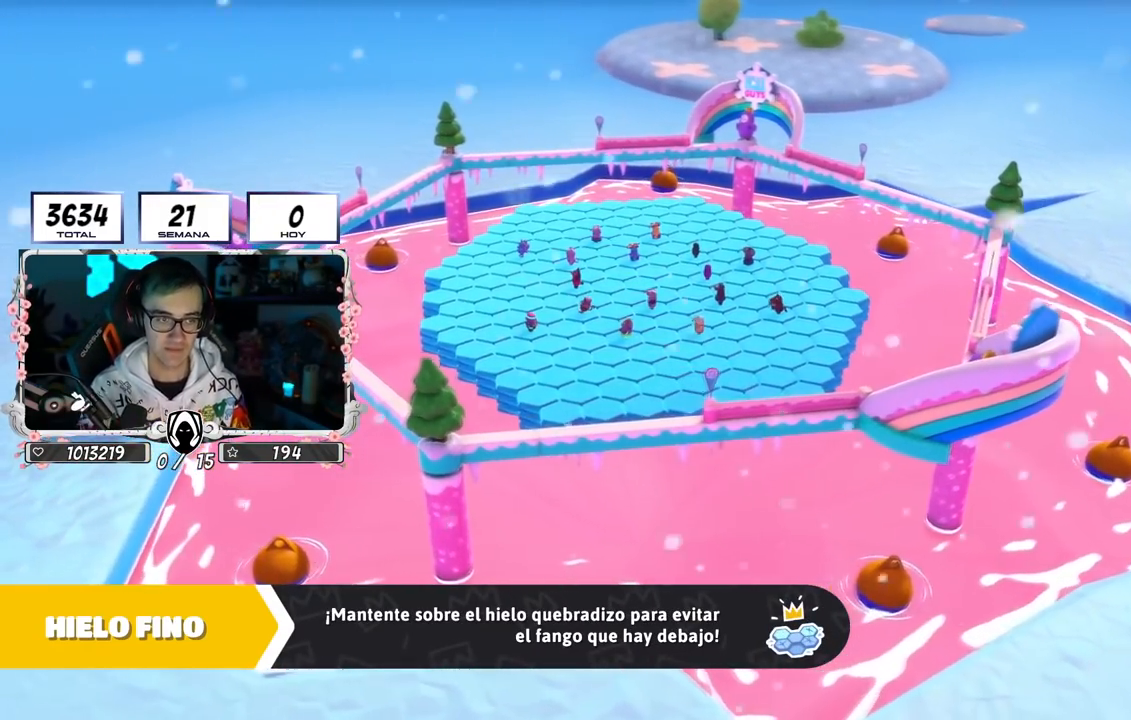
{"buttons": [], "left_stick": "up-right", "right_stick": "center", "events": []}
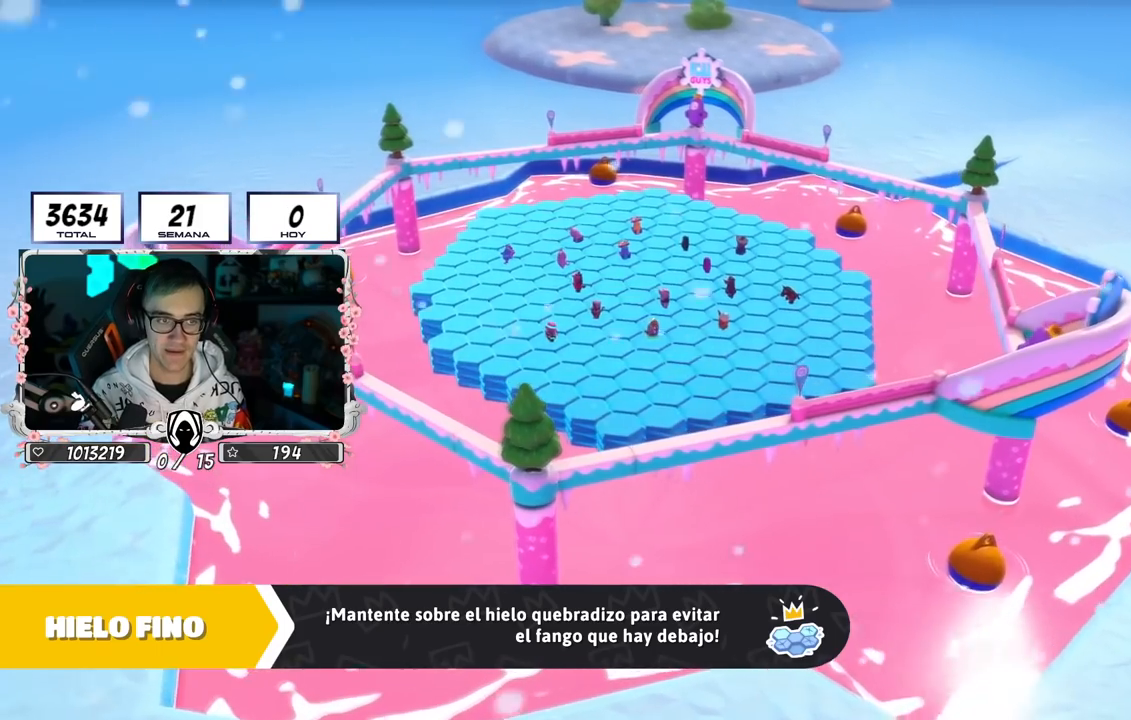
{"buttons": [], "left_stick": "up-right", "right_stick": "center", "events": []}
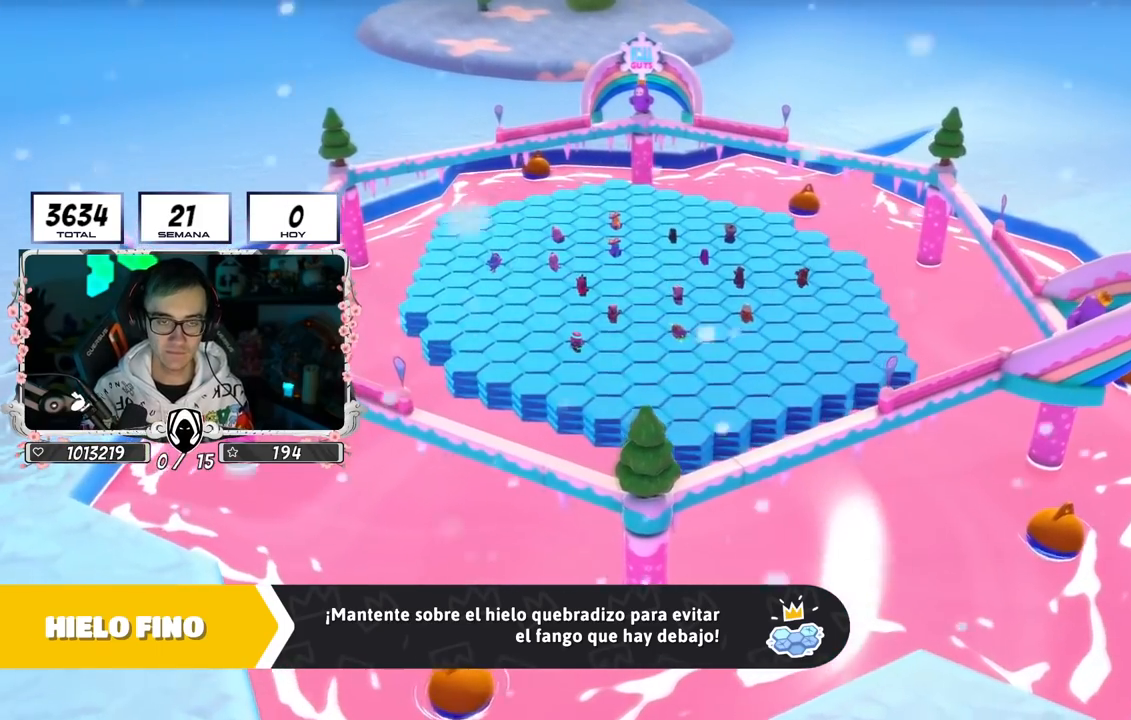
{"buttons": [], "left_stick": "up-right", "right_stick": "center", "events": []}
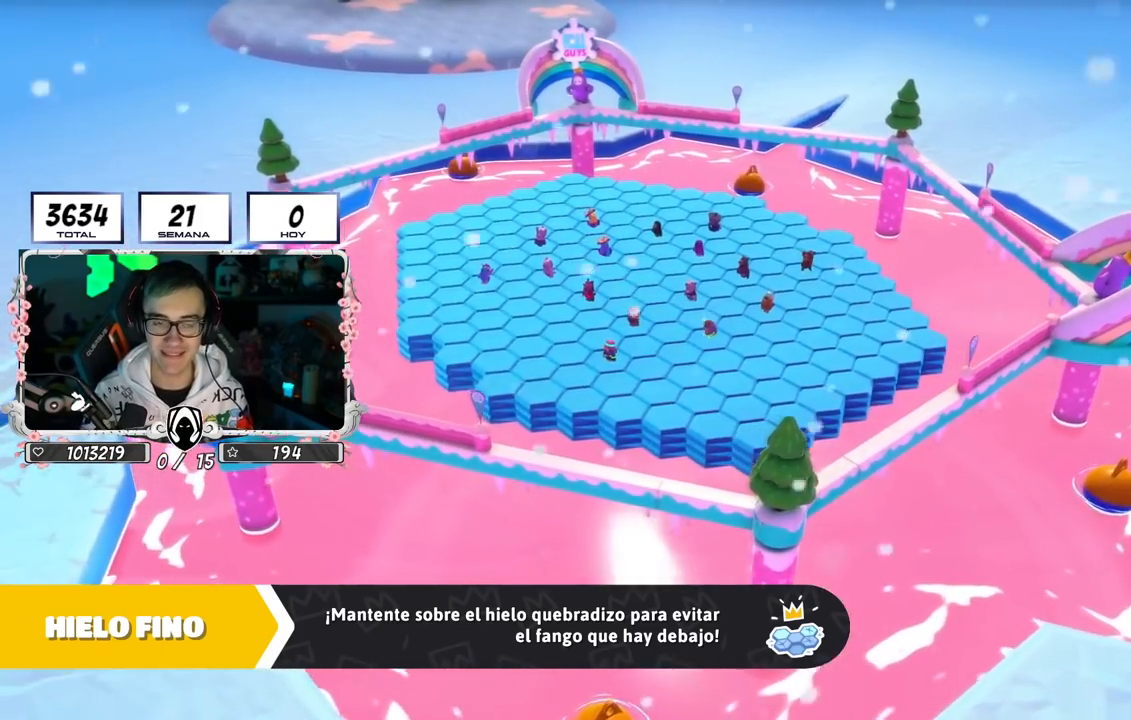
{"buttons": [], "left_stick": "center", "right_stick": "center", "events": [[84, "left_stick", "center"]]}
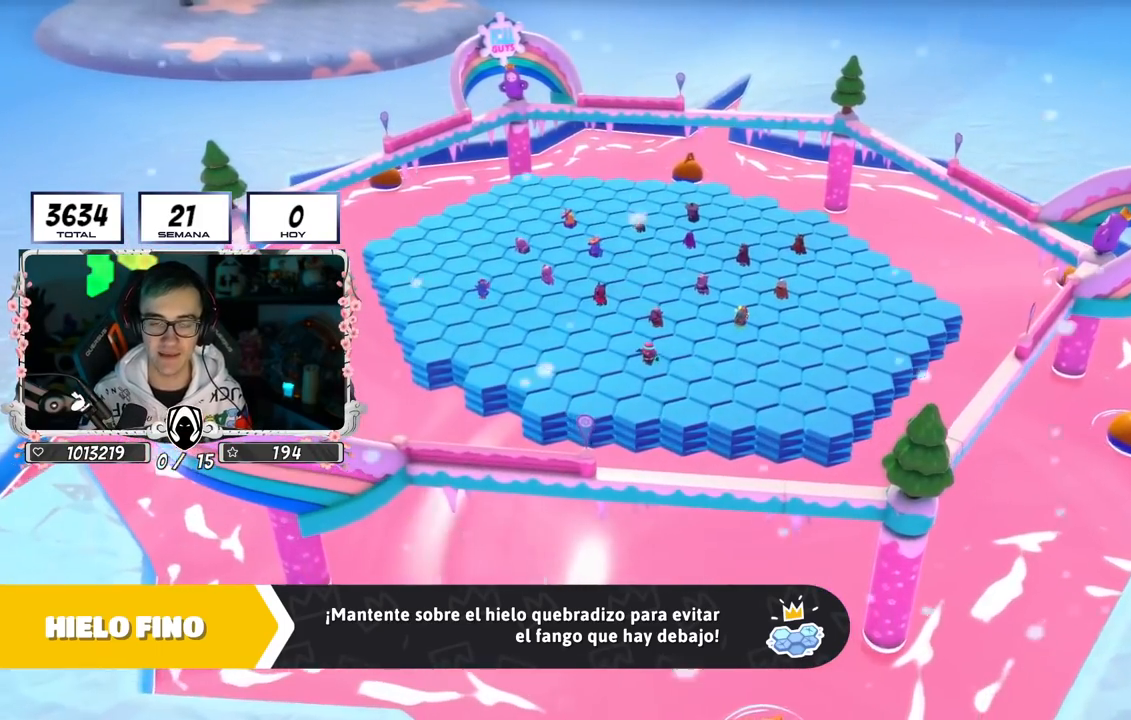
{"buttons": [], "left_stick": "center", "right_stick": "center", "events": []}
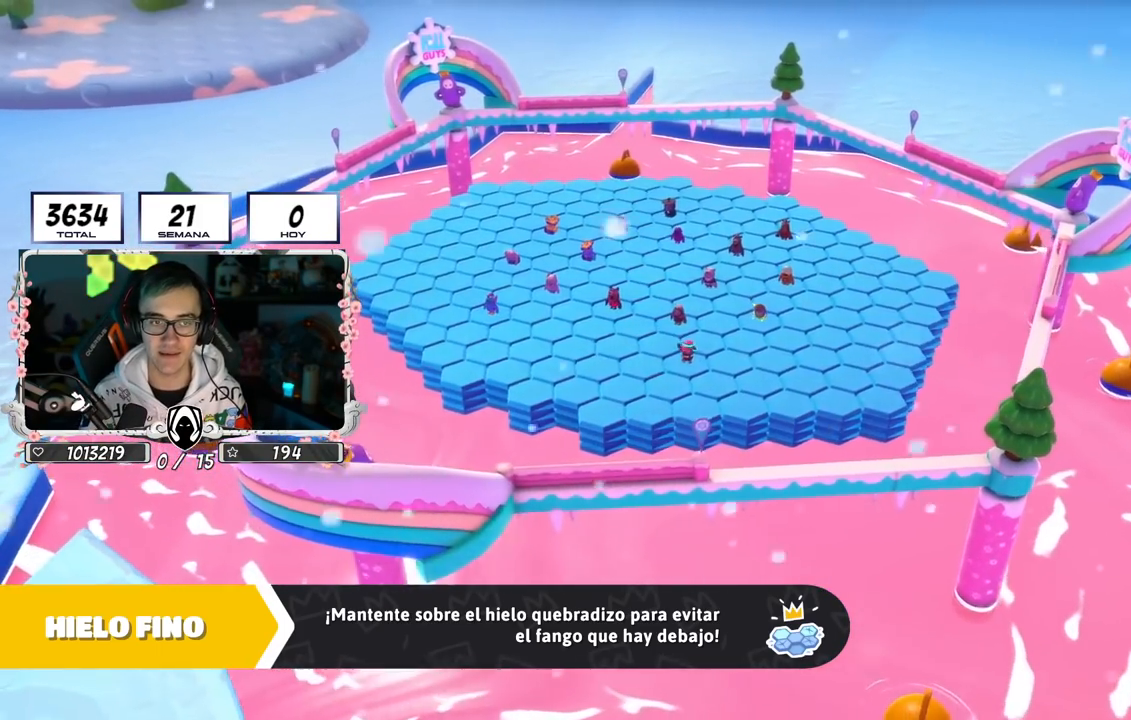
{"buttons": [], "left_stick": "center", "right_stick": "center", "events": []}
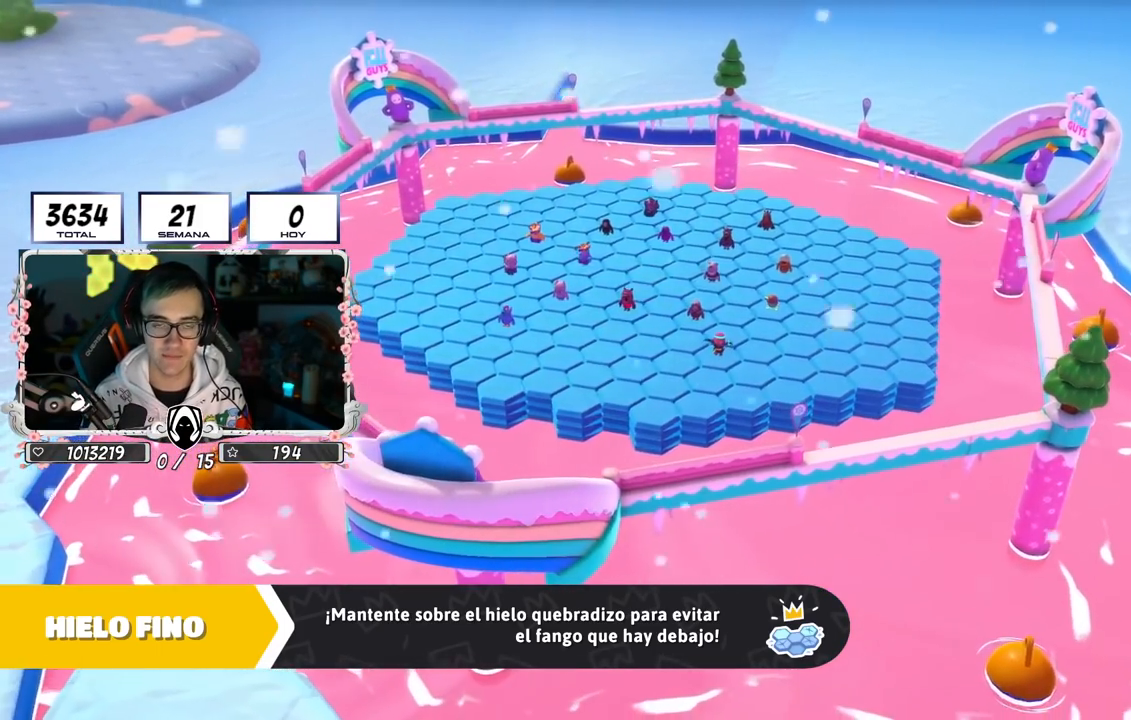
{"buttons": [], "left_stick": "center", "right_stick": "center", "events": []}
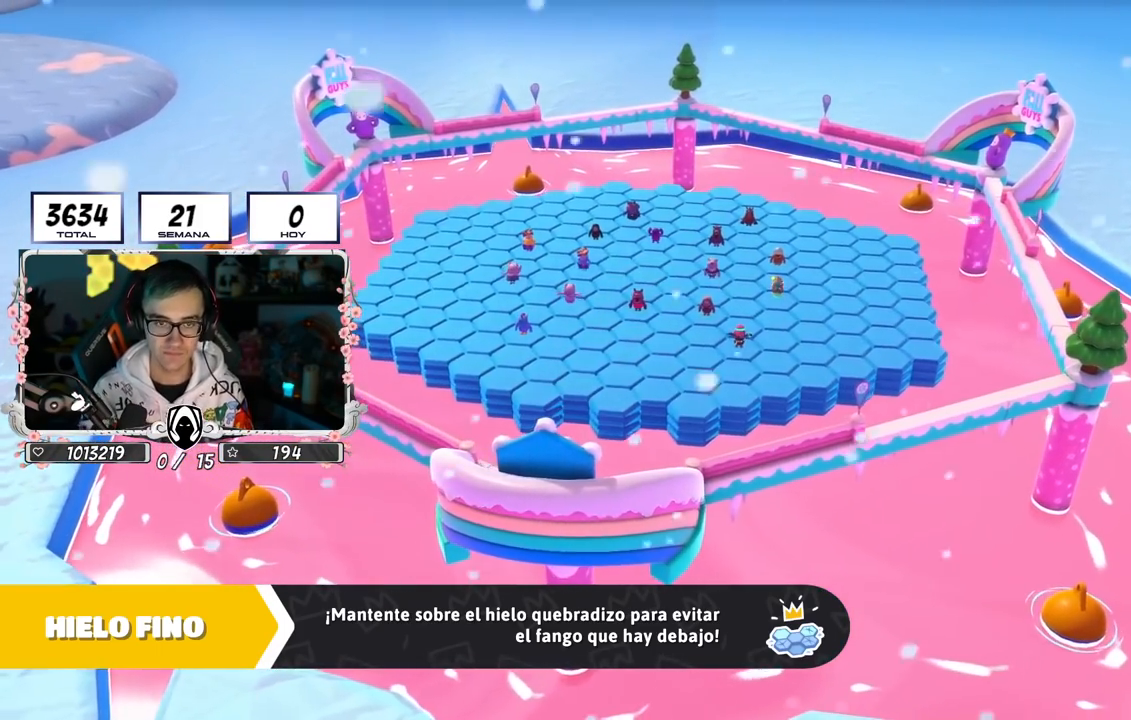
{"buttons": [], "left_stick": "center", "right_stick": "center", "events": []}
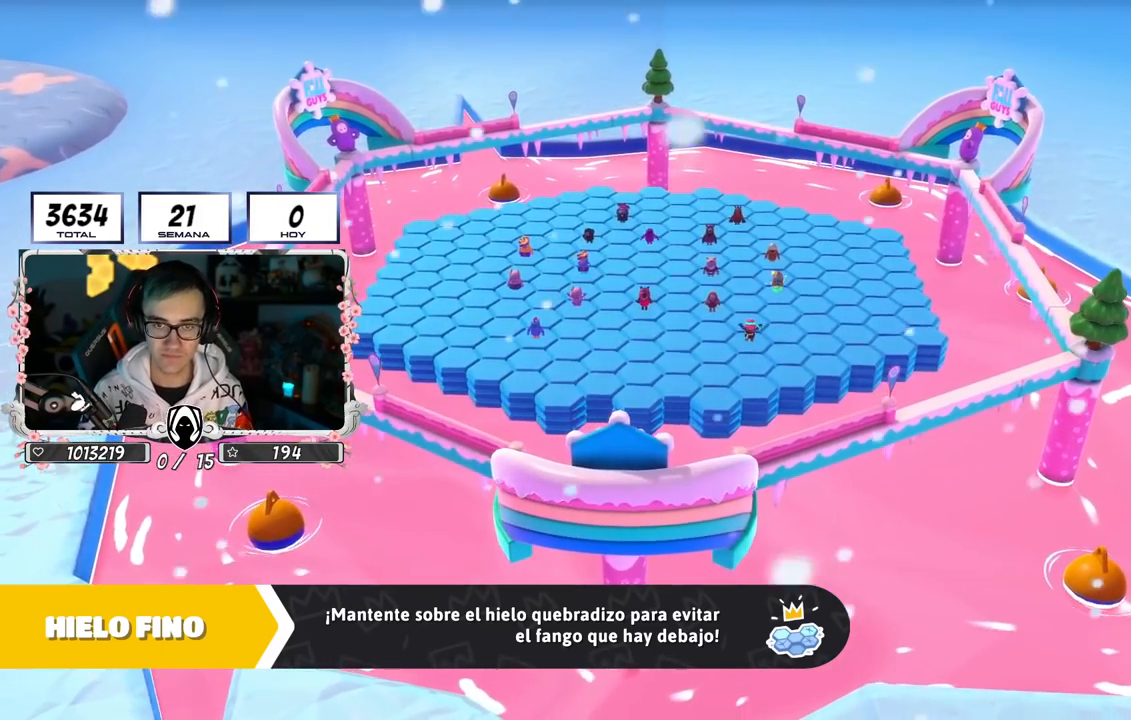
{"buttons": [], "left_stick": "center", "right_stick": "center", "events": []}
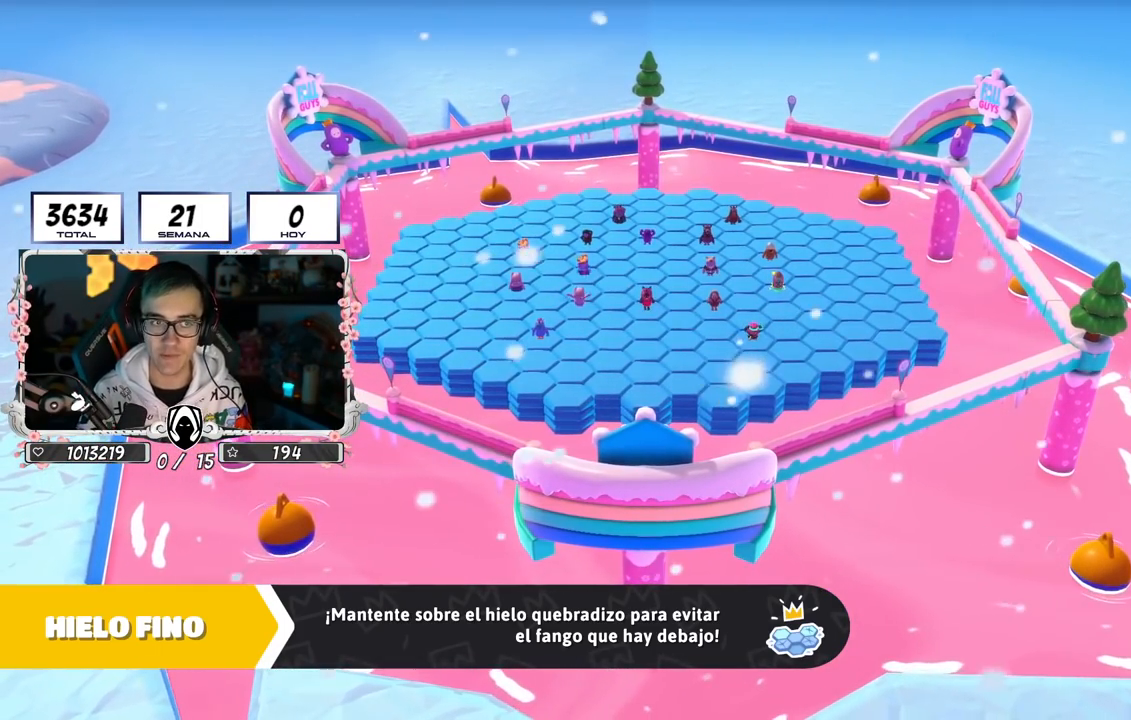
{"buttons": [], "left_stick": "center", "right_stick": "center", "events": []}
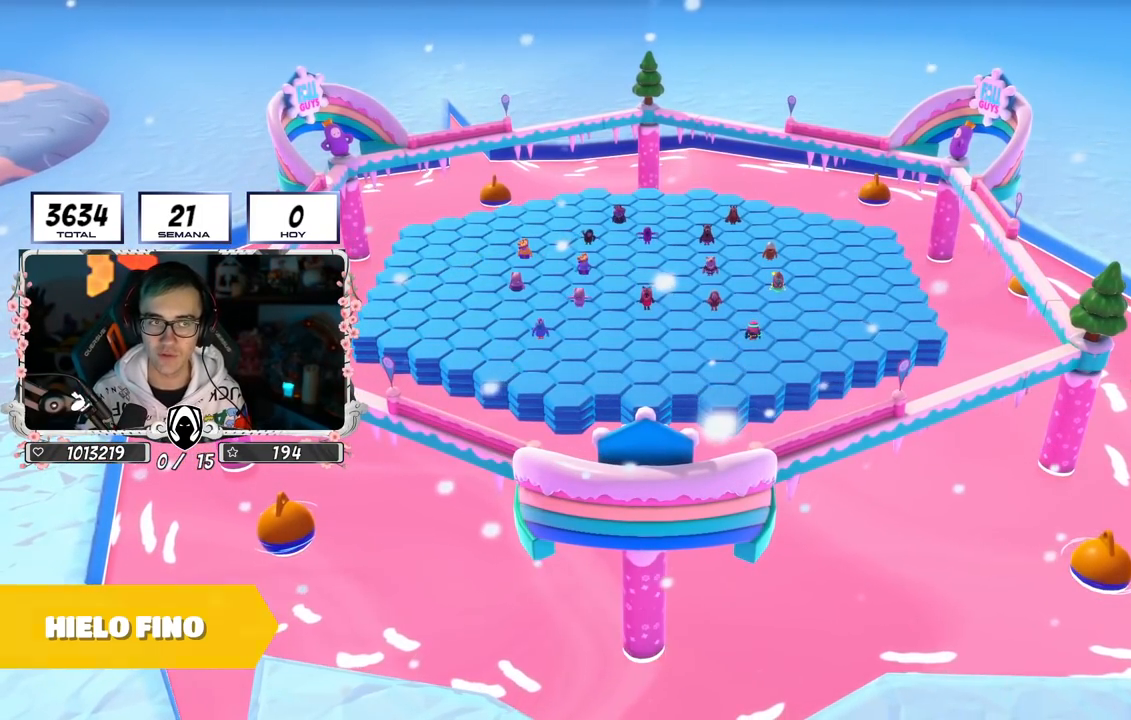
{"buttons": [], "left_stick": "center", "right_stick": "center", "events": []}
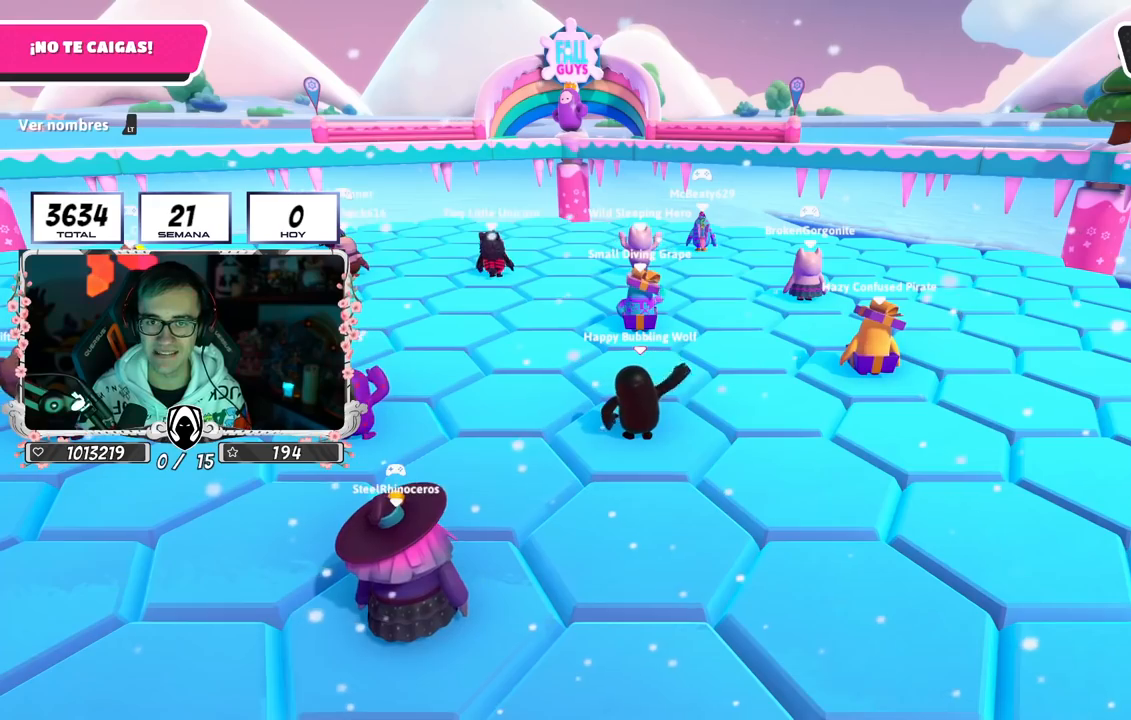
{"buttons": [], "left_stick": "center", "right_stick": "center", "events": []}
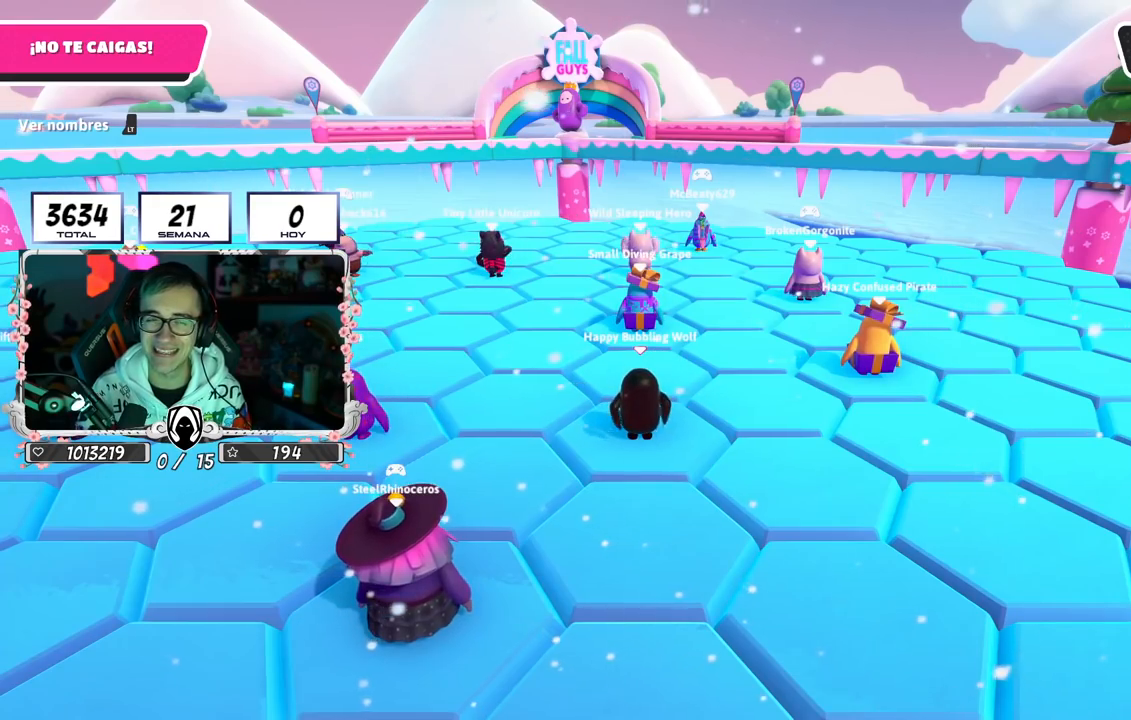
{"buttons": [], "left_stick": "center", "right_stick": "center", "events": []}
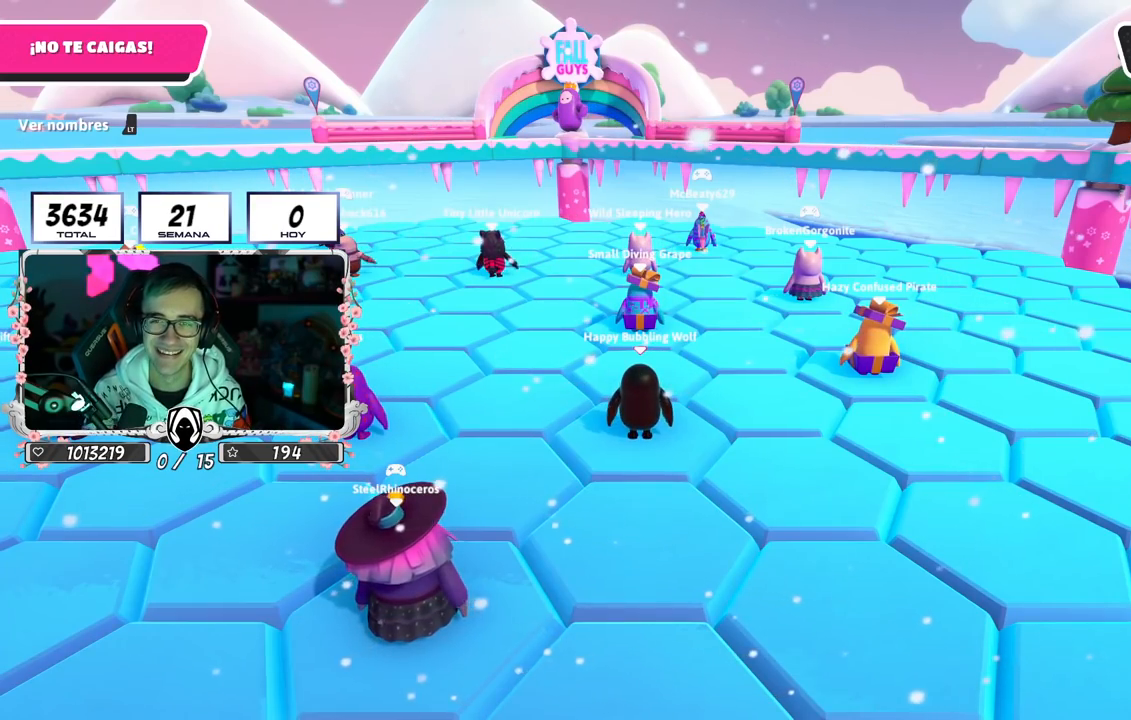
{"buttons": [], "left_stick": "center", "right_stick": "down-left", "events": [[483, "right_stick", "down-left"]]}
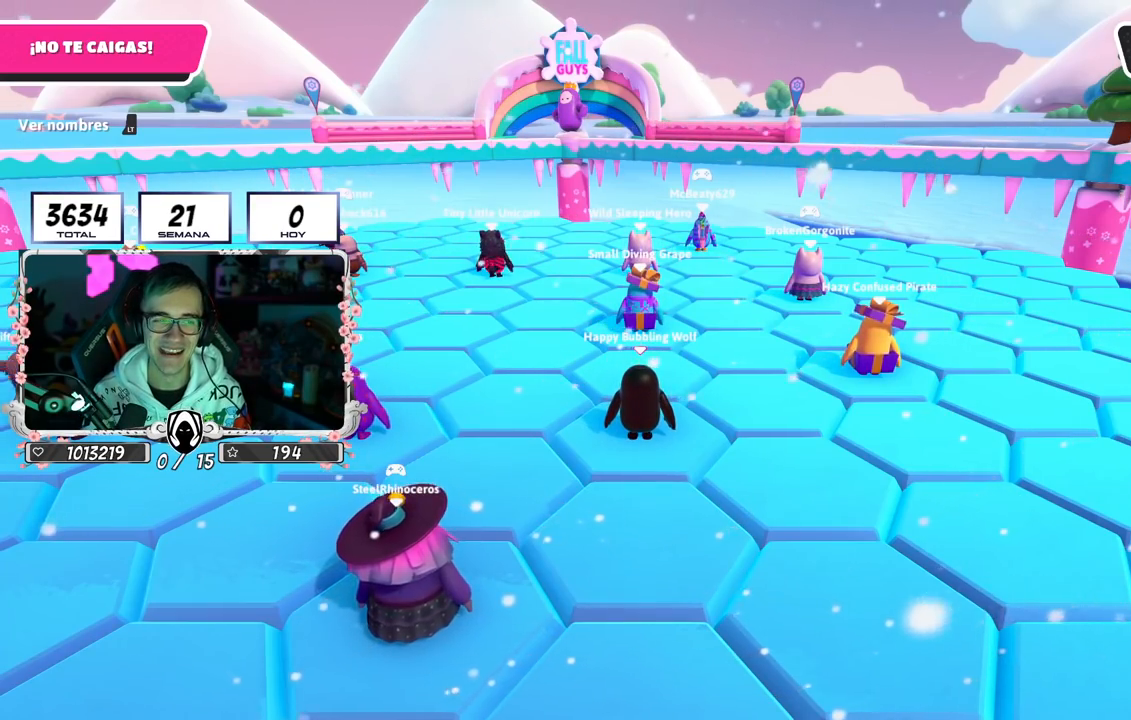
{"buttons": [], "left_stick": "center", "right_stick": "center", "events": [[434, "right_stick", "center"]]}
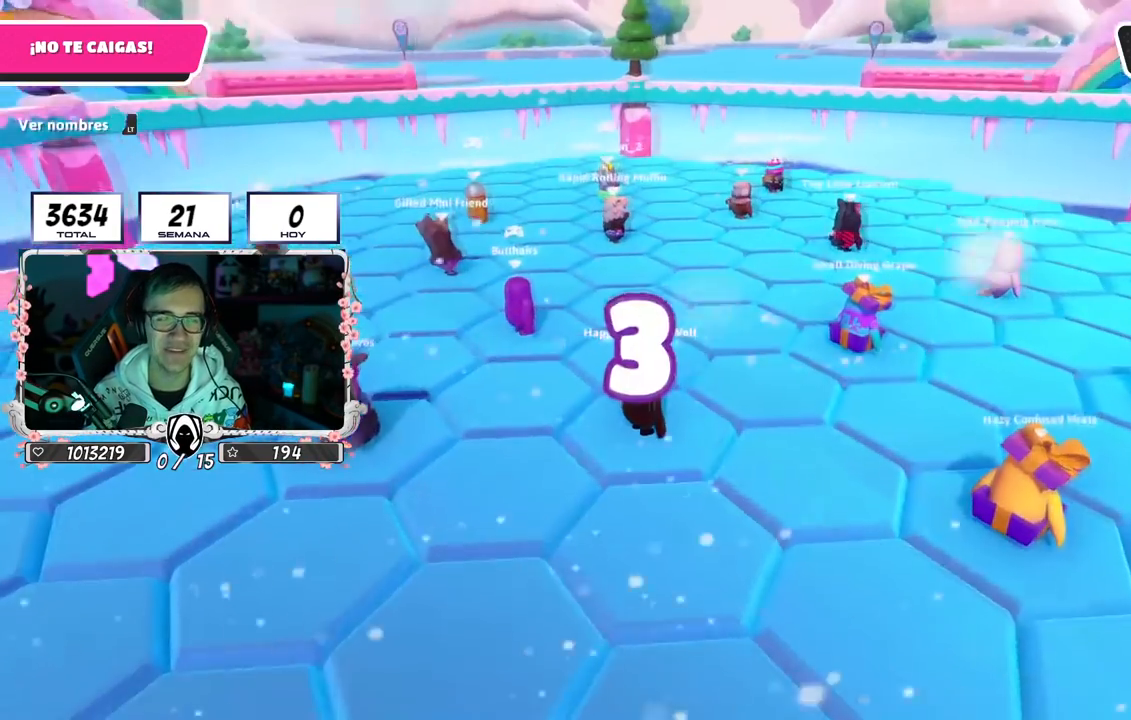
{"buttons": [], "left_stick": "up-right", "right_stick": "center", "events": [[150, "right_stick", "down"], [317, "right_stick", "center"], [333, "left_stick", "up-right"]]}
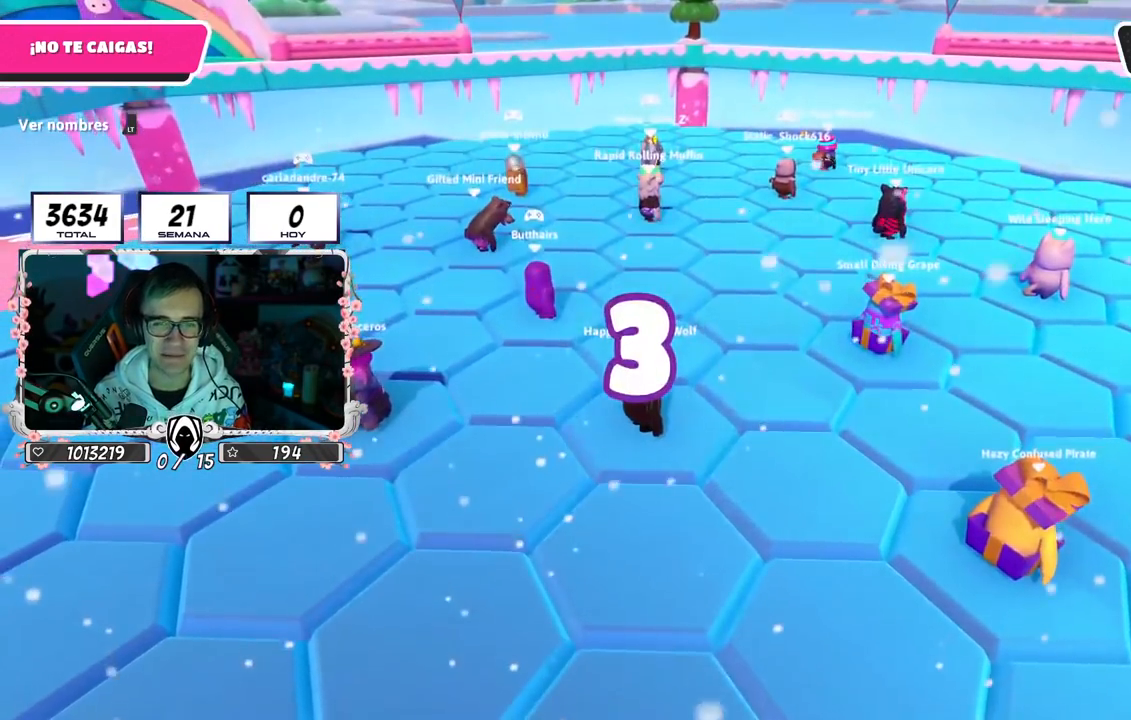
{"buttons": [], "left_stick": "up-right", "right_stick": "down", "events": [[50, "right_stick", "down-left"], [200, "right_stick", "center"], [434, "right_stick", "down"]]}
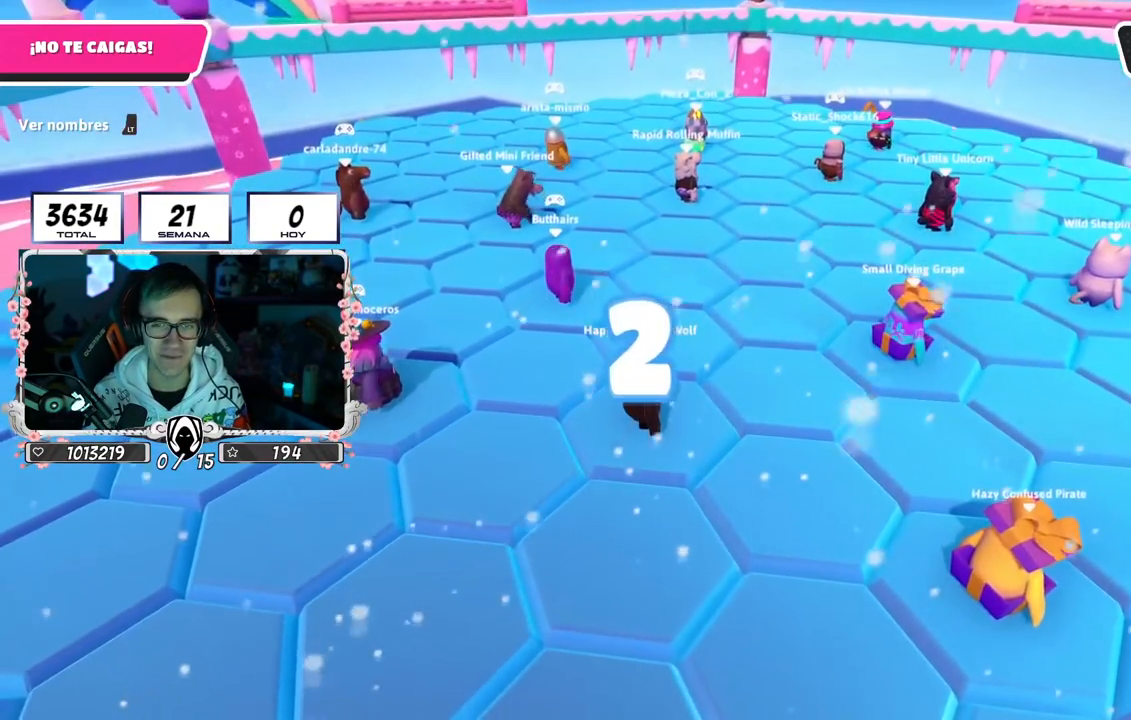
{"buttons": [], "left_stick": "right", "right_stick": "center", "events": [[50, "right_stick", "center"], [116, "left_stick", "right"], [300, "right_stick", "down"], [383, "right_stick", "center"]]}
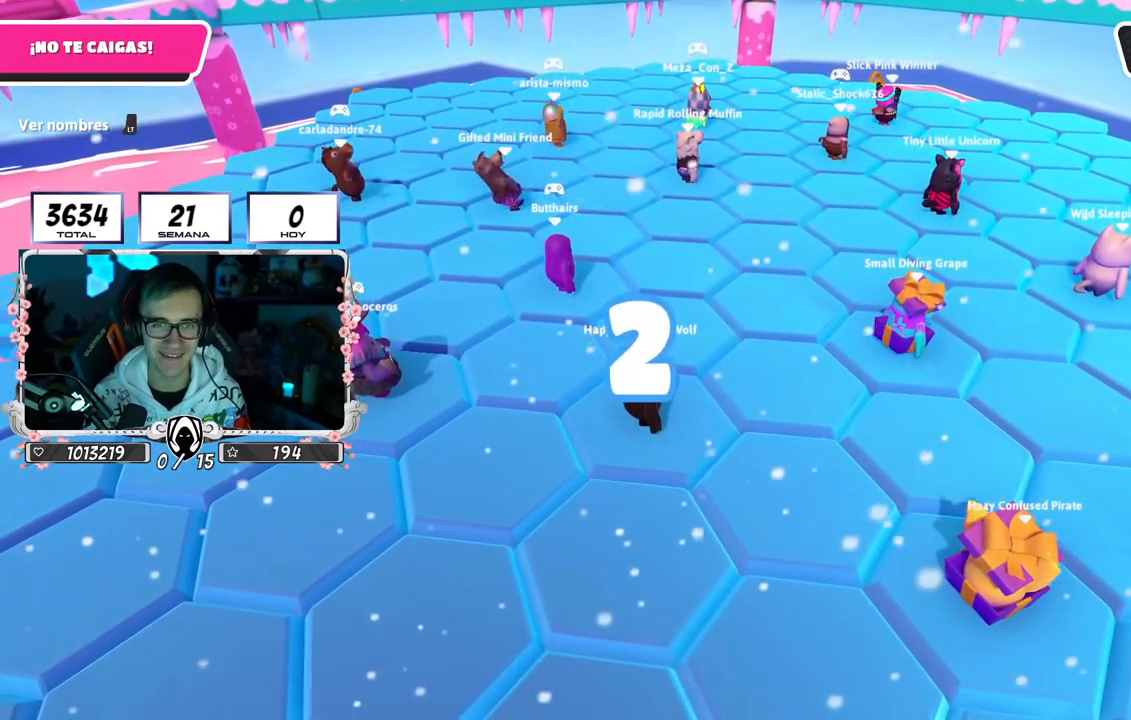
{"buttons": ["L2"], "left_stick": "right", "right_stick": "center", "events": [[484, "L2", "down"]]}
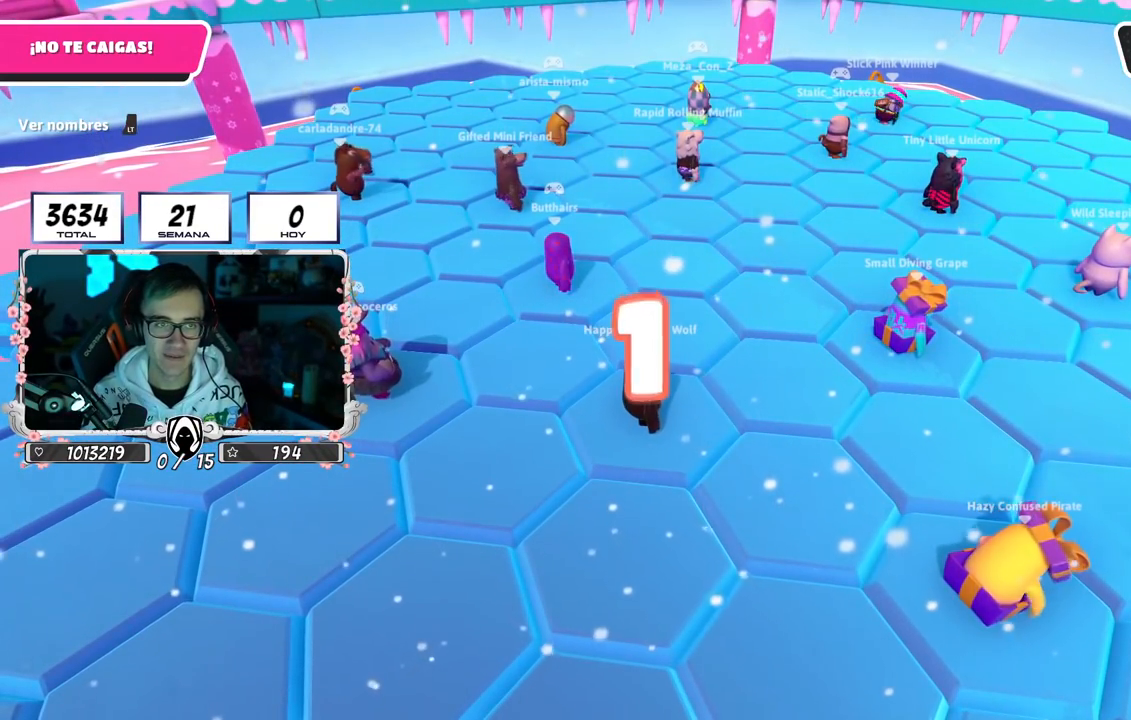
{"buttons": [], "left_stick": "right", "right_stick": "center", "events": [[183, "L2", "up"], [300, "L2", "down"], [467, "L2", "up"]]}